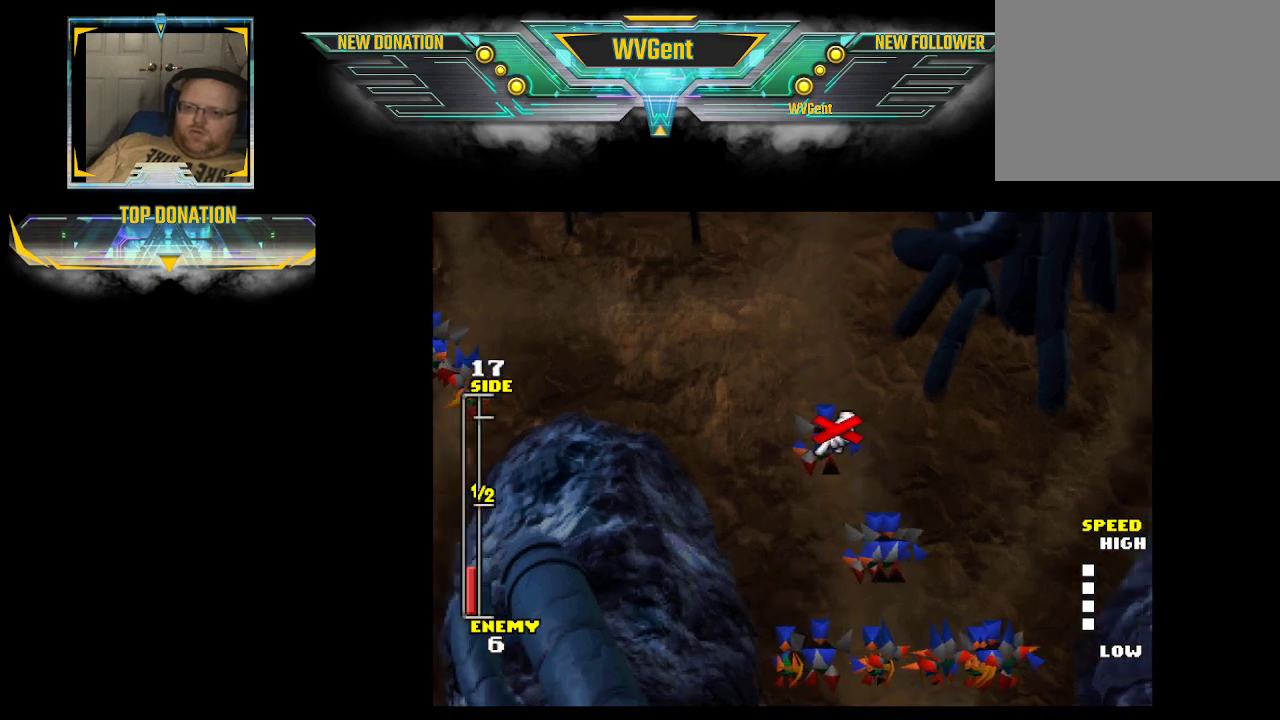
Gameplay with a controller (PlayStation layout); each line is a JSON object with the inputs held at the frame after it (dt_ms = milliseconds from this image to that frame). "events" lists button and stick changes between this image and that frame as [ms after this image, input, new state], when the widget could be followed in between. Not read: L3 R3.
{"dt_ms": 500, "buttons": [], "left_stick": "left", "right_stick": "center", "events": [[500, "left_stick", "left"]]}
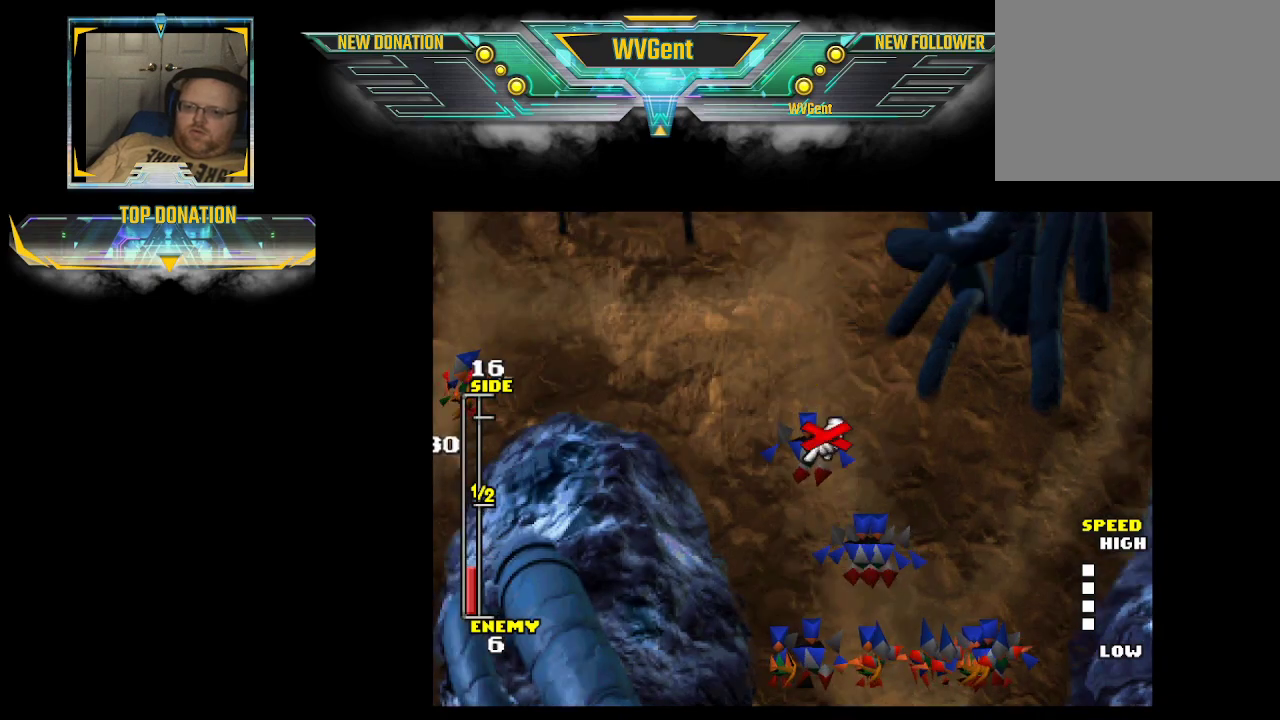
{"dt_ms": 500, "buttons": [], "left_stick": "up-left", "right_stick": "center", "events": [[500, "left_stick", "up-left"]]}
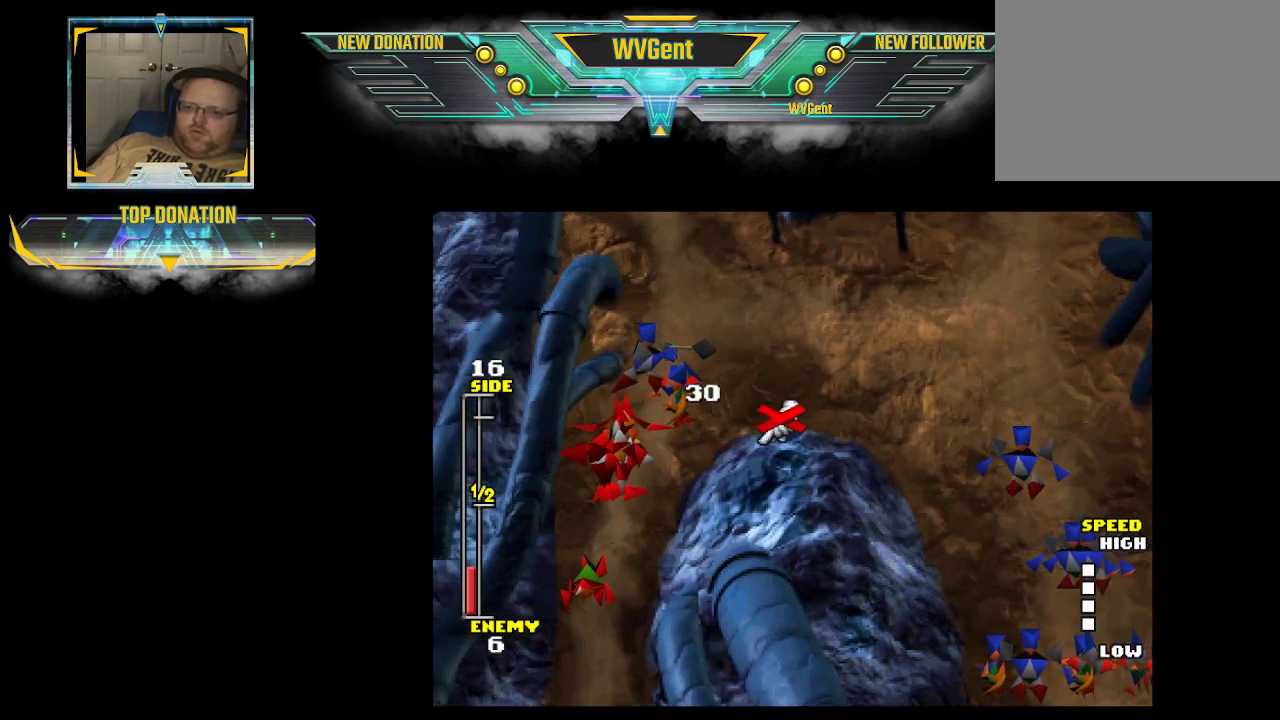
{"dt_ms": 500, "buttons": [], "left_stick": "center", "right_stick": "center", "events": [[100, "left_stick", "center"]]}
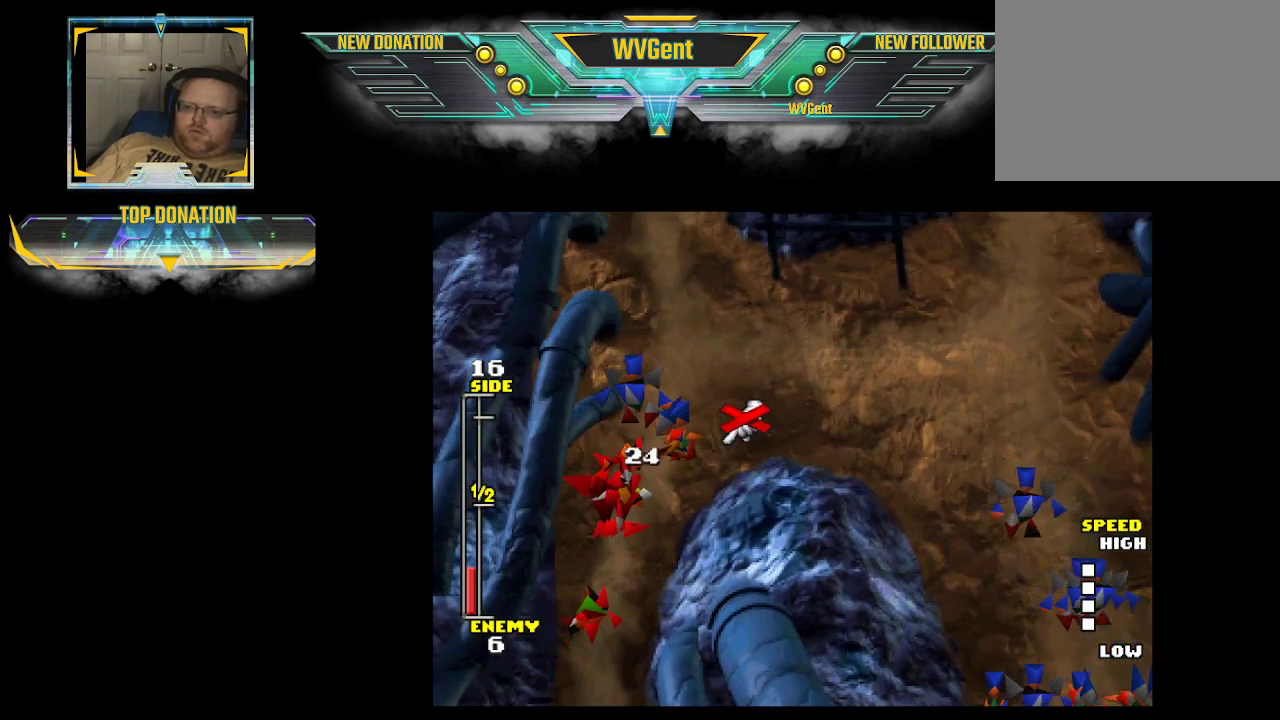
{"dt_ms": 500, "buttons": [], "left_stick": "center", "right_stick": "center", "events": [[300, "left_stick", "up"], [400, "left_stick", "center"]]}
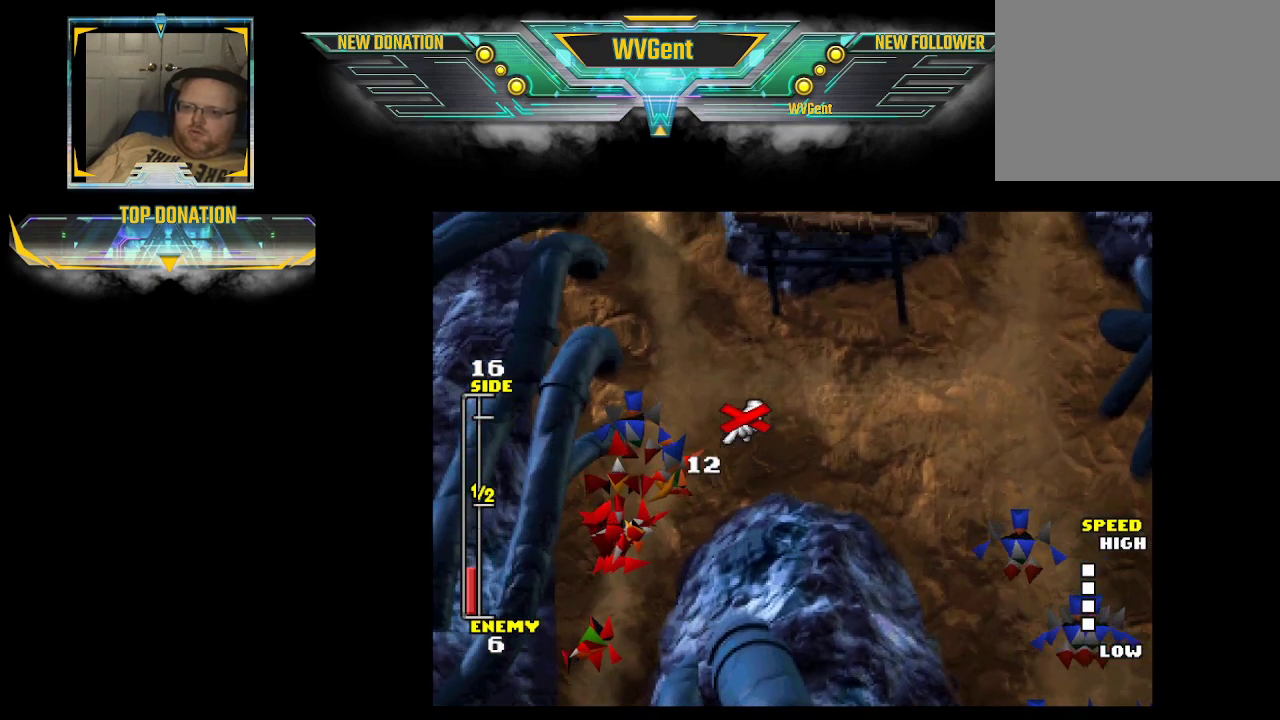
{"dt_ms": 500, "buttons": [], "left_stick": "center", "right_stick": "center", "events": [[167, "left_stick", "up-left"], [300, "left_stick", "center"]]}
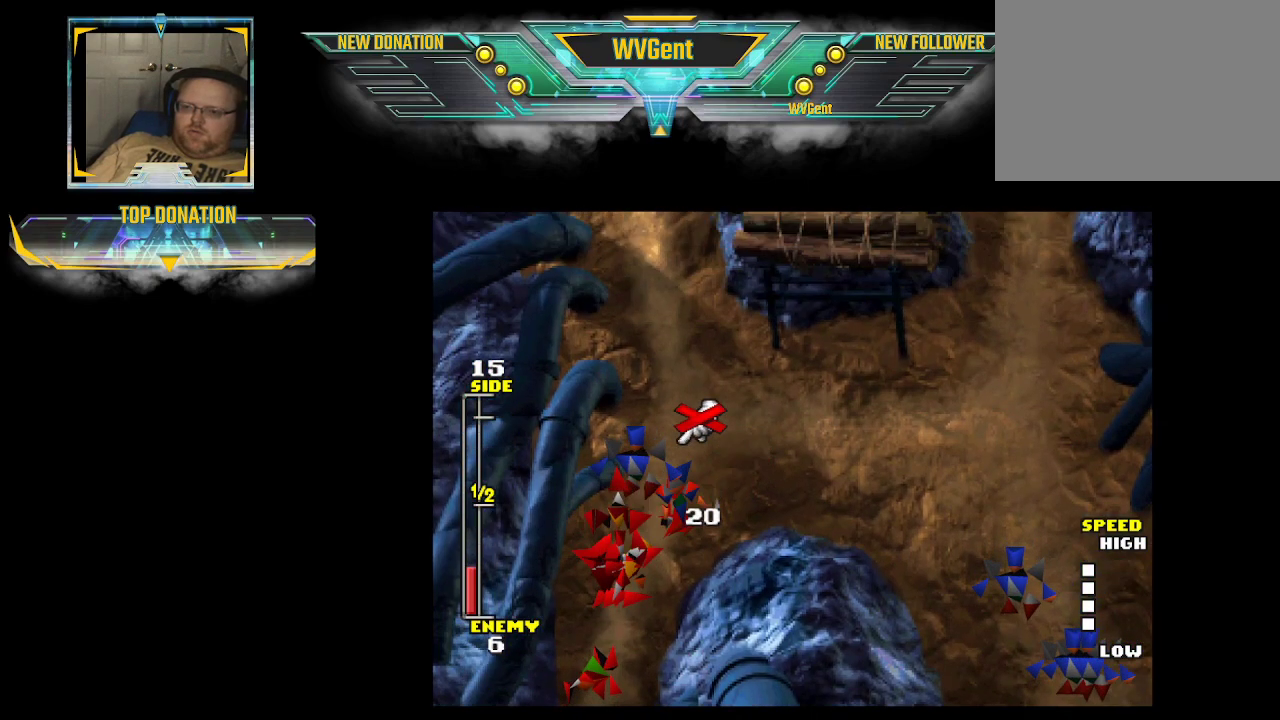
{"dt_ms": 500, "buttons": [], "left_stick": "center", "right_stick": "center", "events": [[300, "left_stick", "up"], [367, "left_stick", "center"]]}
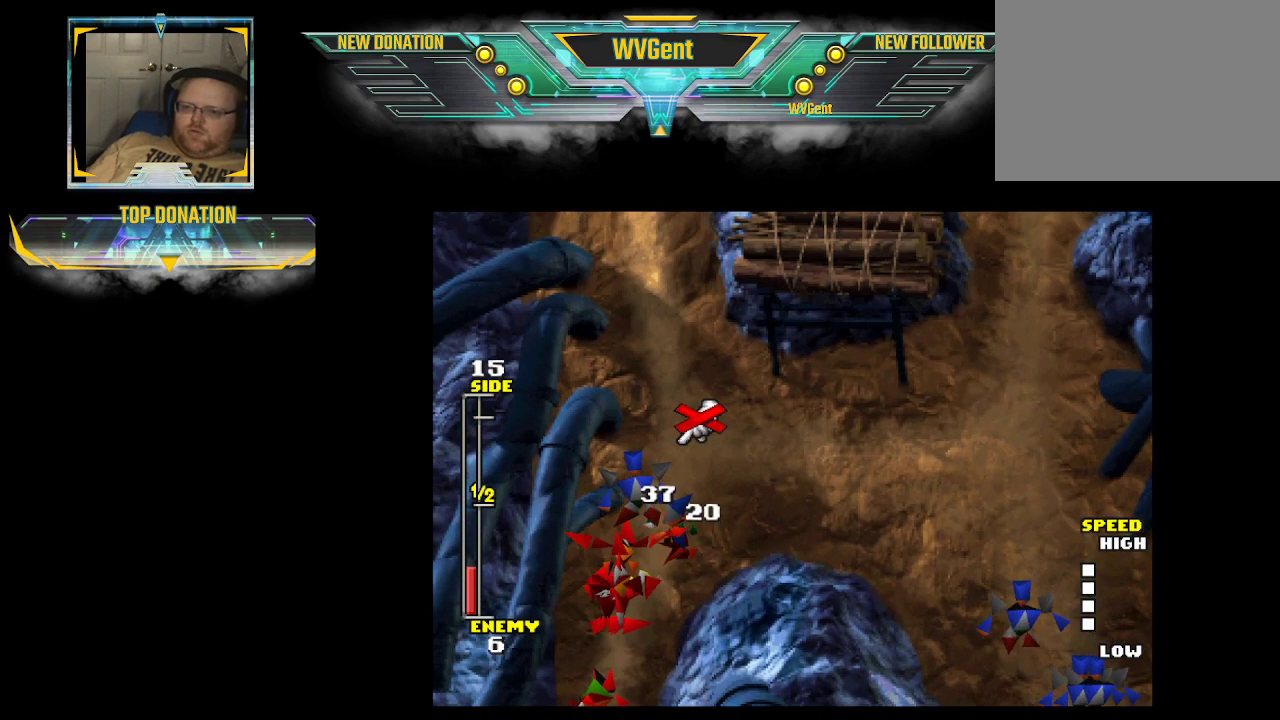
{"dt_ms": 500, "buttons": [], "left_stick": "down", "right_stick": "center", "events": [[467, "left_stick", "down"]]}
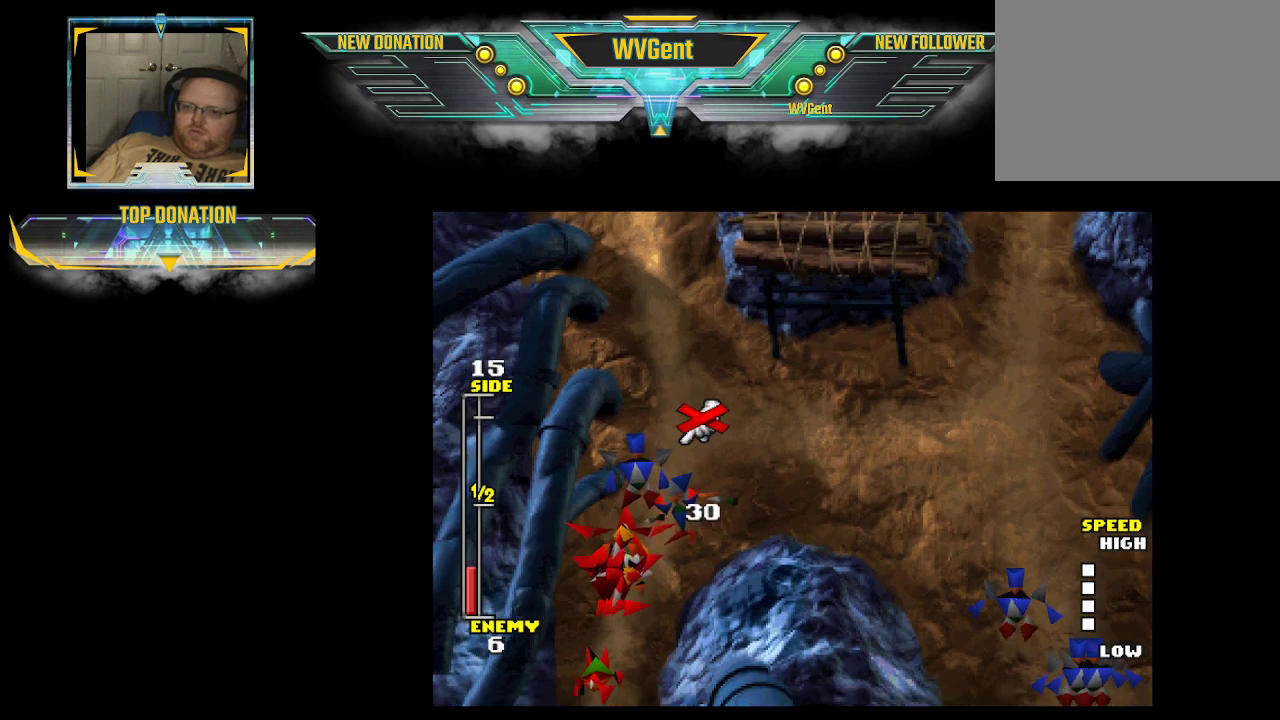
{"dt_ms": 500, "buttons": [], "left_stick": "center", "right_stick": "center", "events": [[33, "left_stick", "center"]]}
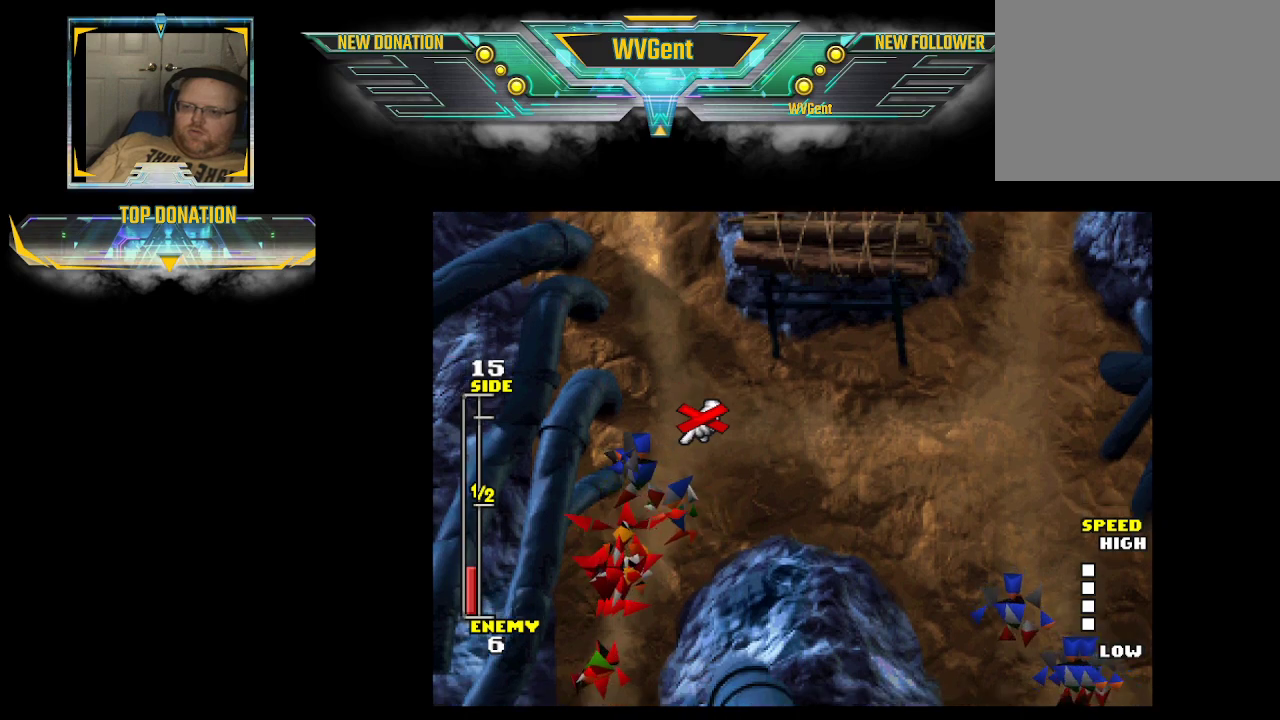
{"dt_ms": 500, "buttons": [], "left_stick": "down-left", "right_stick": "center", "events": [[433, "left_stick", "down-left"]]}
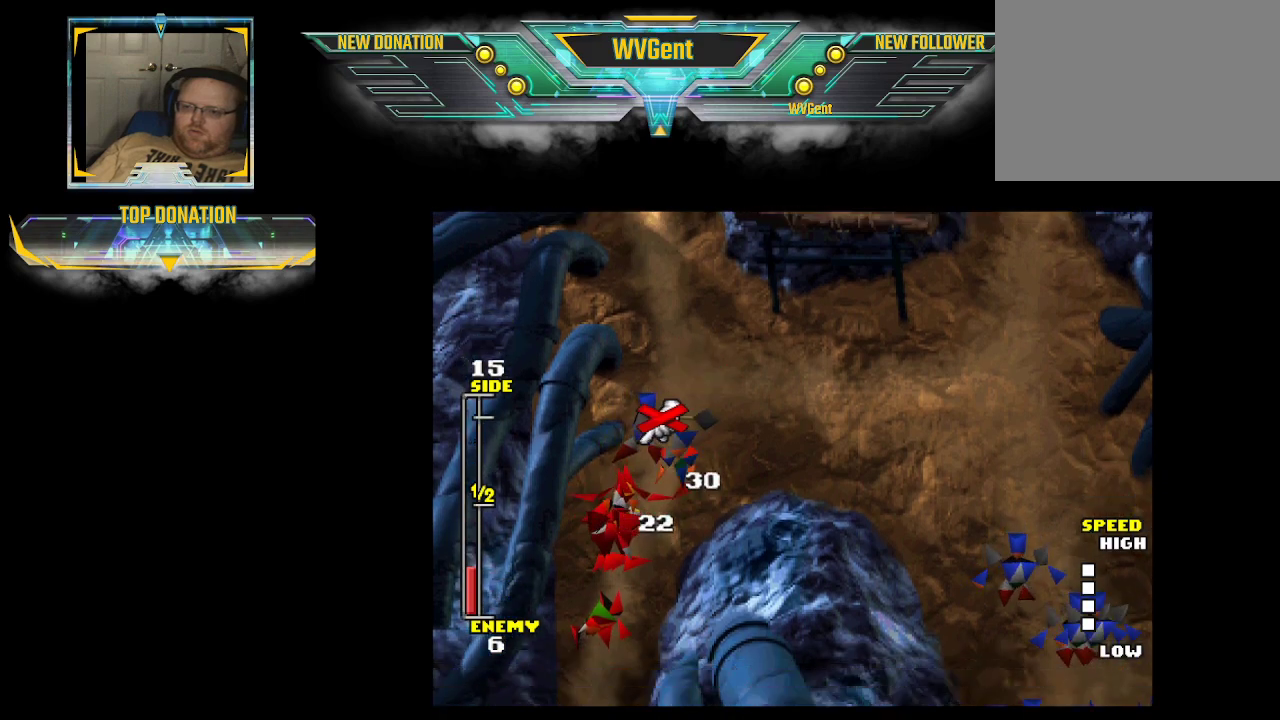
{"dt_ms": 500, "buttons": [], "left_stick": "right", "right_stick": "center", "events": [[133, "left_stick", "center"], [433, "left_stick", "right"]]}
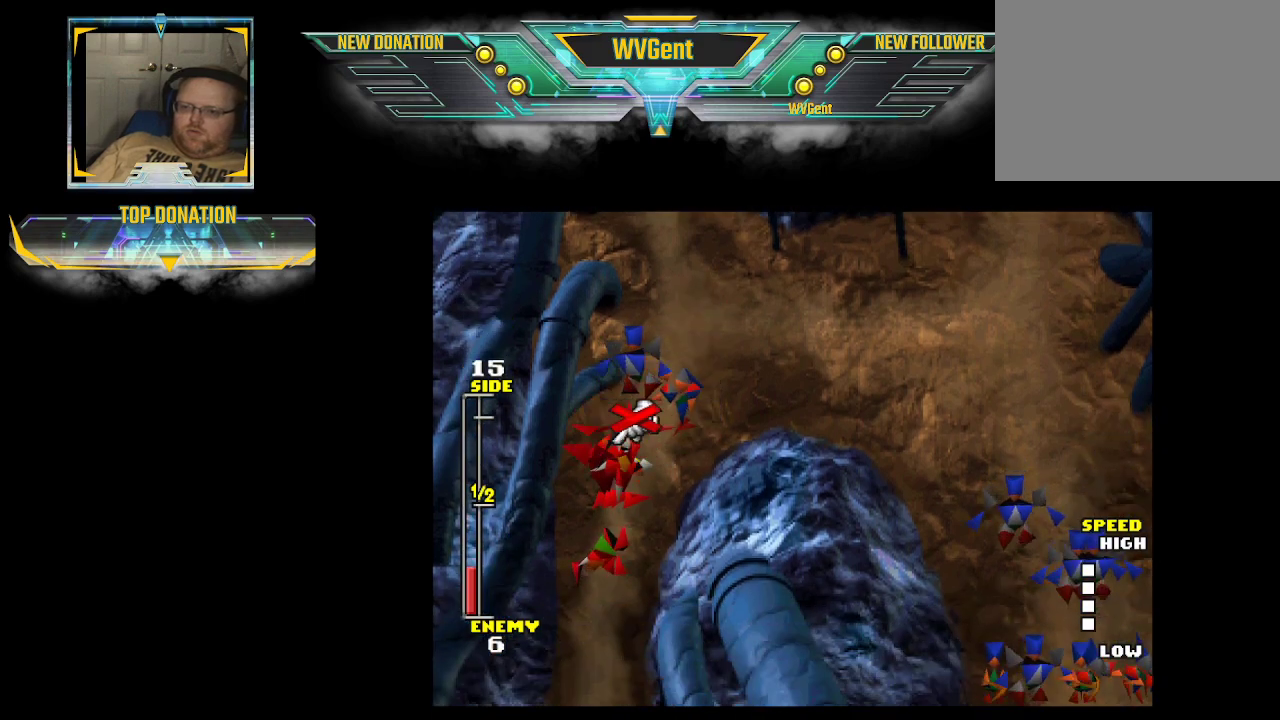
{"dt_ms": 500, "buttons": [], "left_stick": "center", "right_stick": "center", "events": [[33, "left_stick", "center"]]}
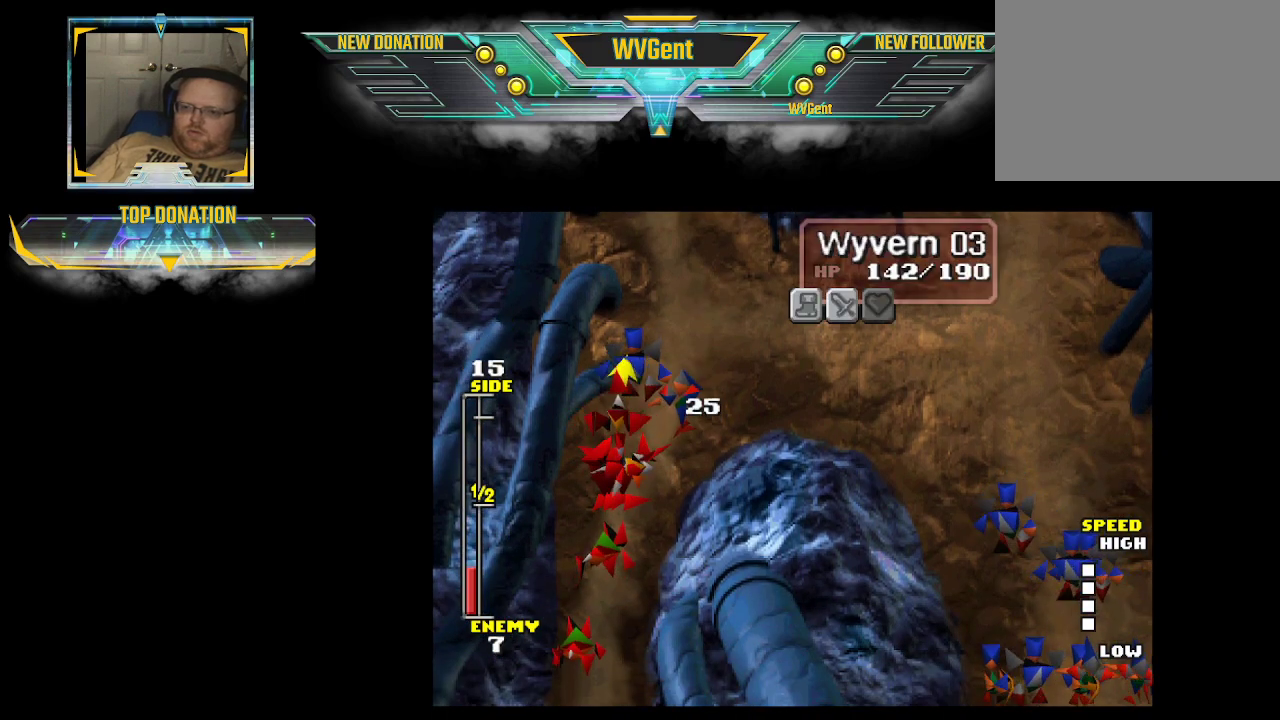
{"dt_ms": 500, "buttons": [], "left_stick": "center", "right_stick": "center", "events": []}
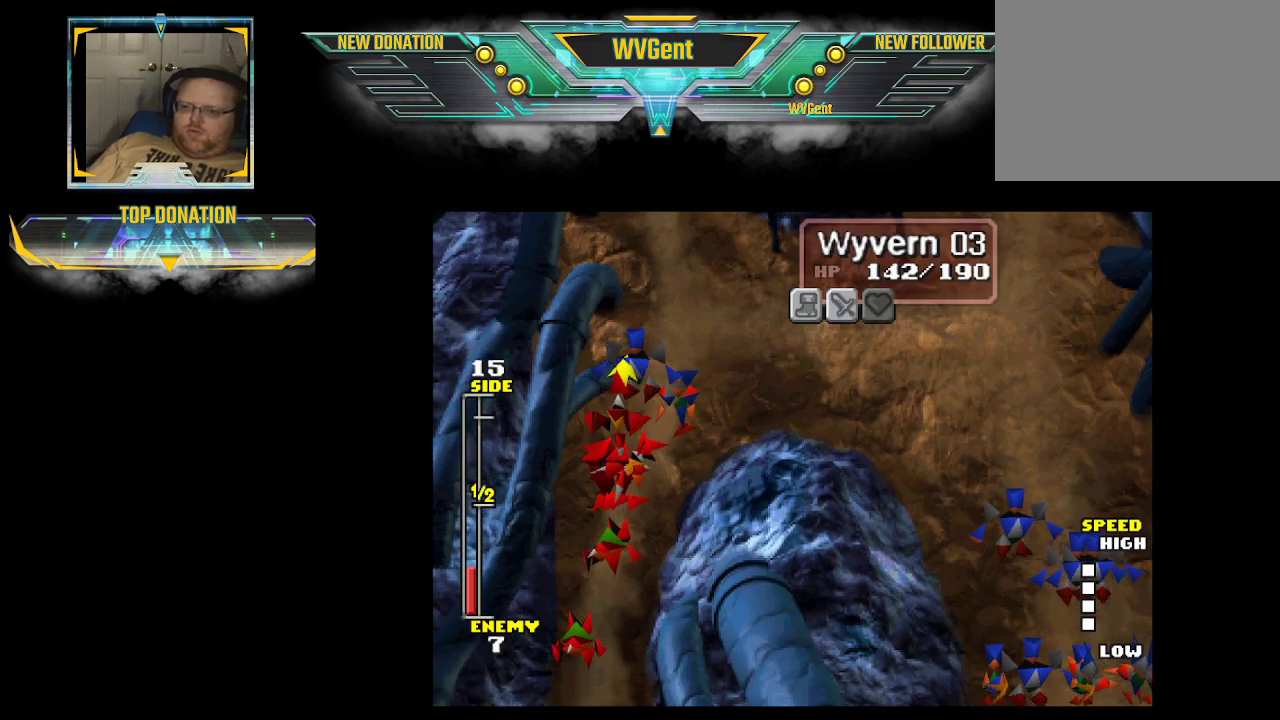
{"dt_ms": 500, "buttons": [], "left_stick": "center", "right_stick": "center", "events": []}
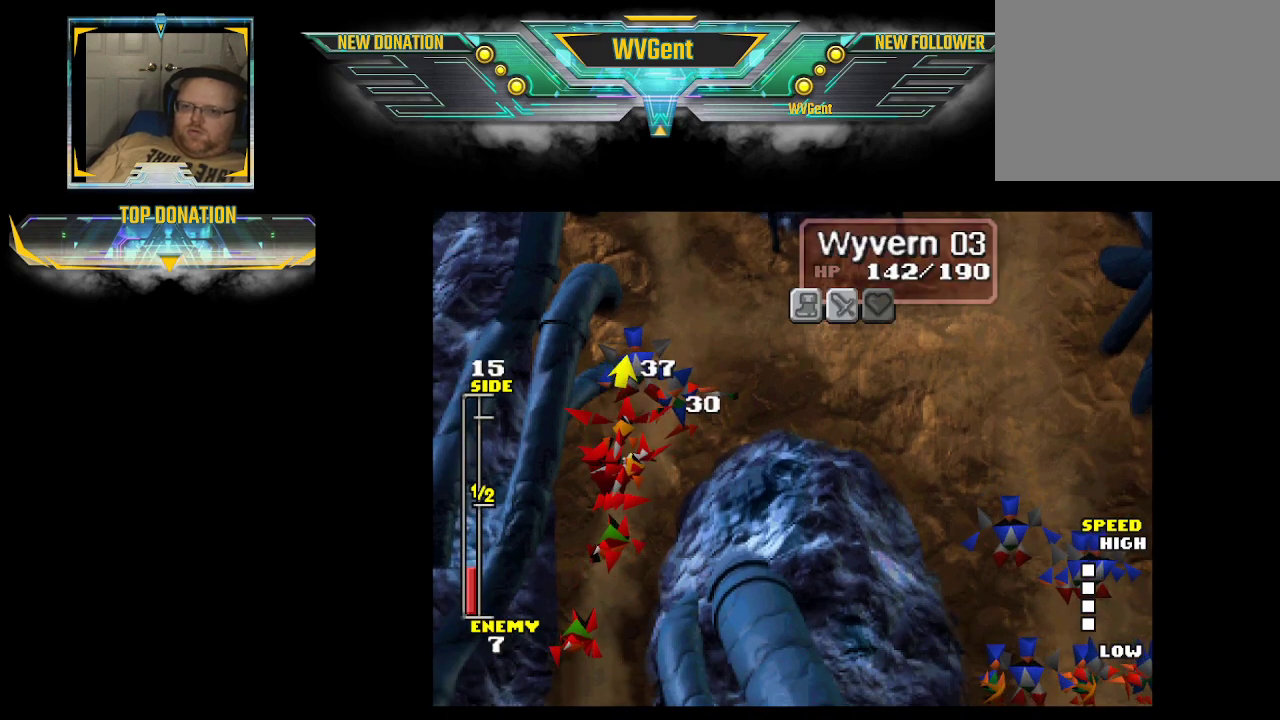
{"dt_ms": 500, "buttons": [], "left_stick": "center", "right_stick": "center", "events": []}
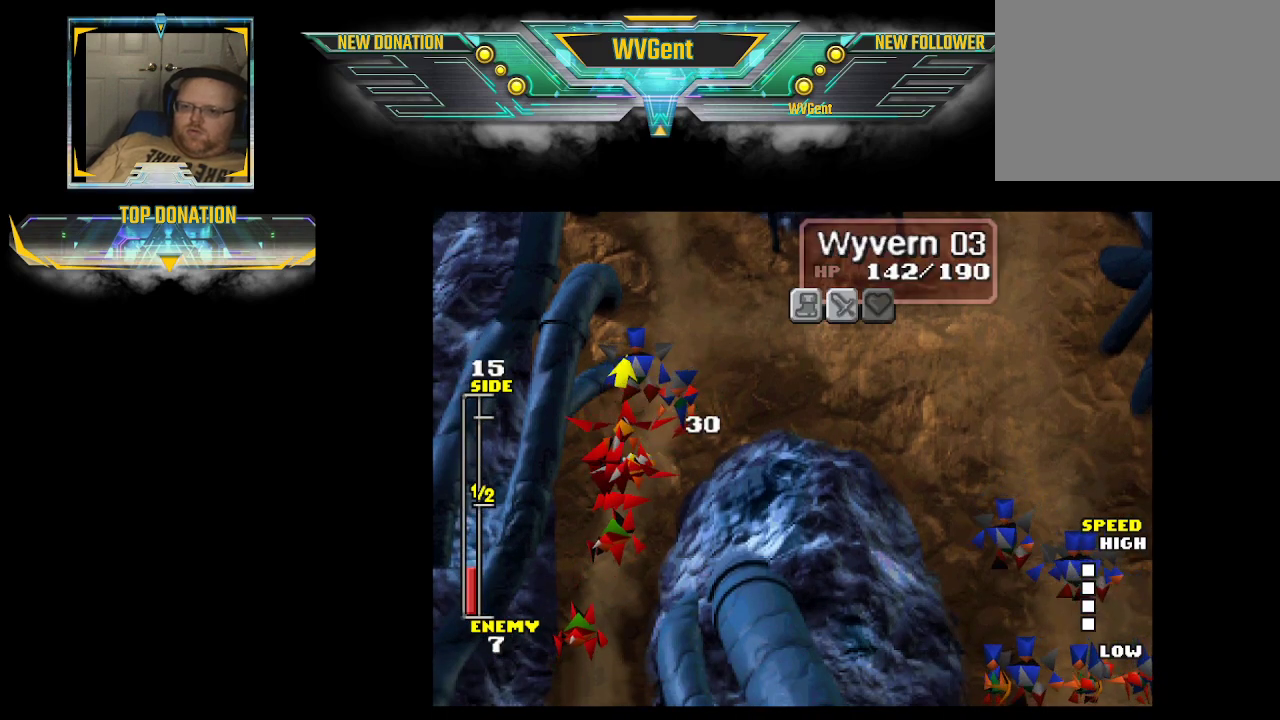
{"dt_ms": 500, "buttons": [], "left_stick": "center", "right_stick": "center", "events": [[100, "left_stick", "up-right"], [300, "left_stick", "center"]]}
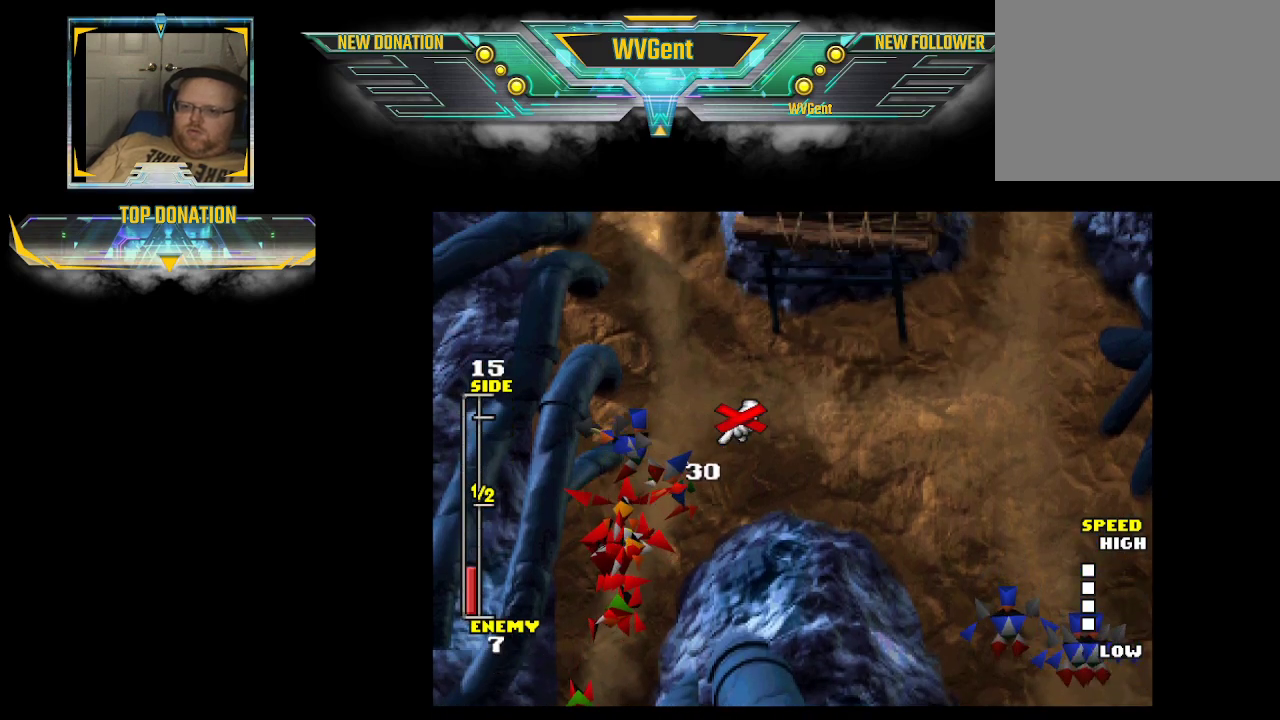
{"dt_ms": 500, "buttons": ["CROSS"], "left_stick": "center", "right_stick": "center", "events": [[133, "left_stick", "up-left"], [233, "left_stick", "center"], [433, "CROSS", "down"]]}
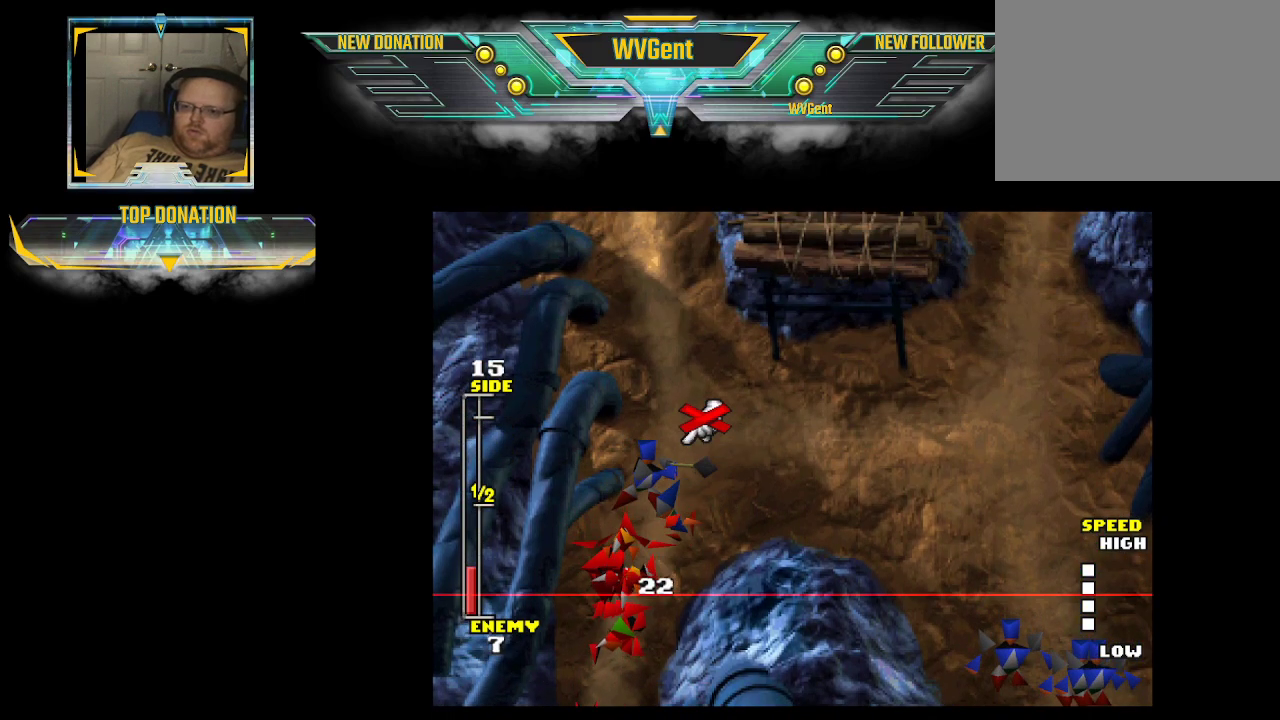
{"dt_ms": 500, "buttons": ["CROSS"], "left_stick": "center", "right_stick": "center", "events": [[67, "CROSS", "up"], [267, "left_stick", "up"], [367, "left_stick", "center"], [467, "CROSS", "down"]]}
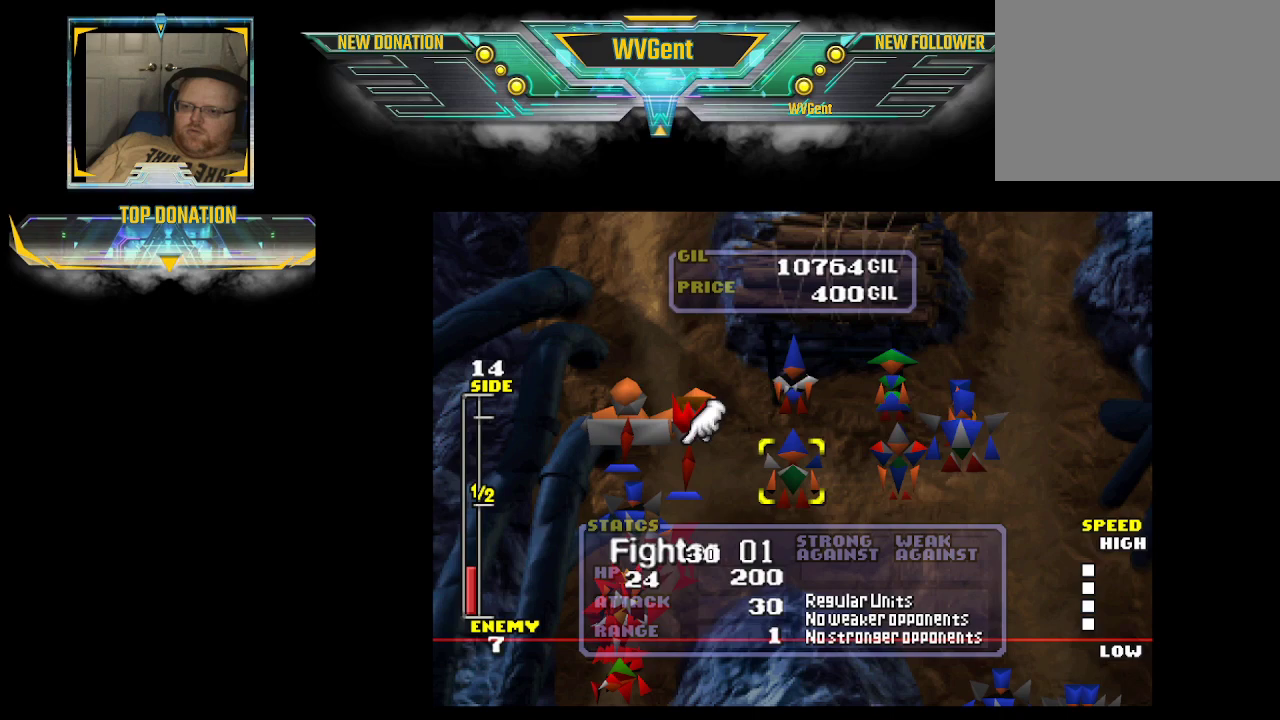
{"dt_ms": 500, "buttons": [], "left_stick": "right", "right_stick": "center", "events": [[133, "CROSS", "up"], [500, "left_stick", "right"]]}
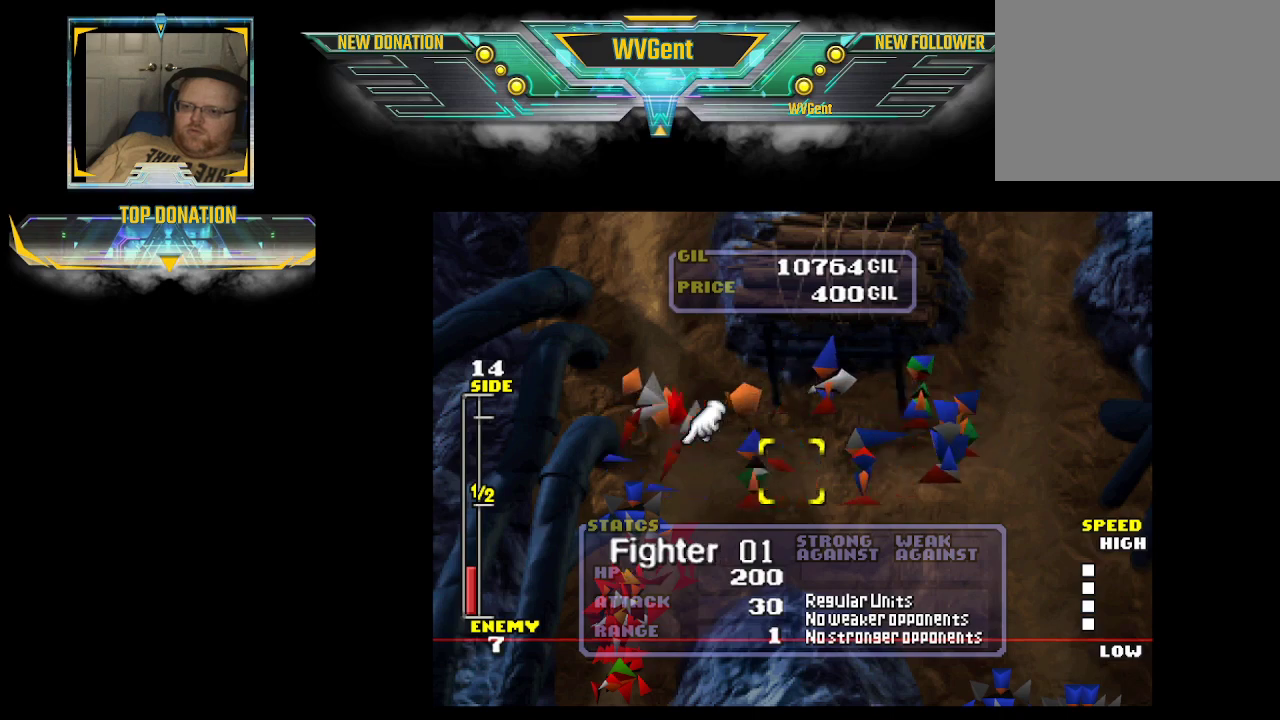
{"dt_ms": 500, "buttons": [], "left_stick": "center", "right_stick": "center", "events": [[100, "left_stick", "center"], [333, "left_stick", "right"], [467, "left_stick", "center"]]}
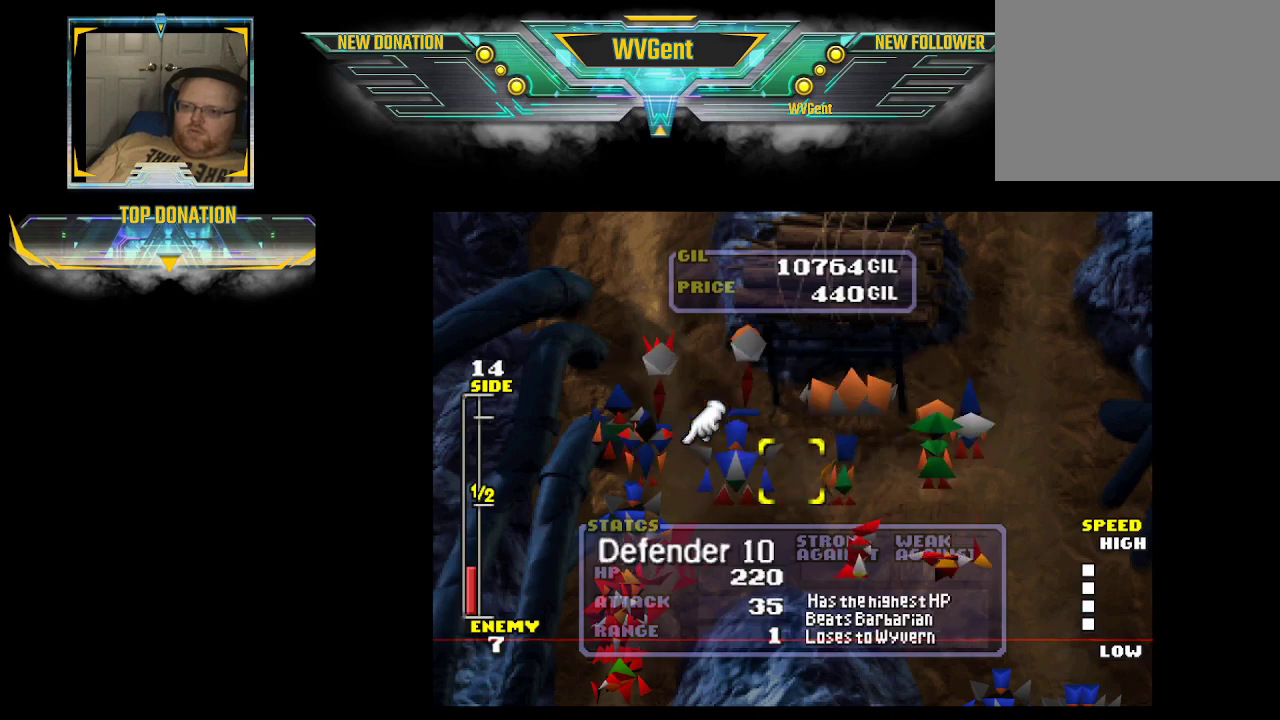
{"dt_ms": 500, "buttons": [], "left_stick": "center", "right_stick": "center", "events": [[200, "left_stick", "right"], [300, "left_stick", "center"]]}
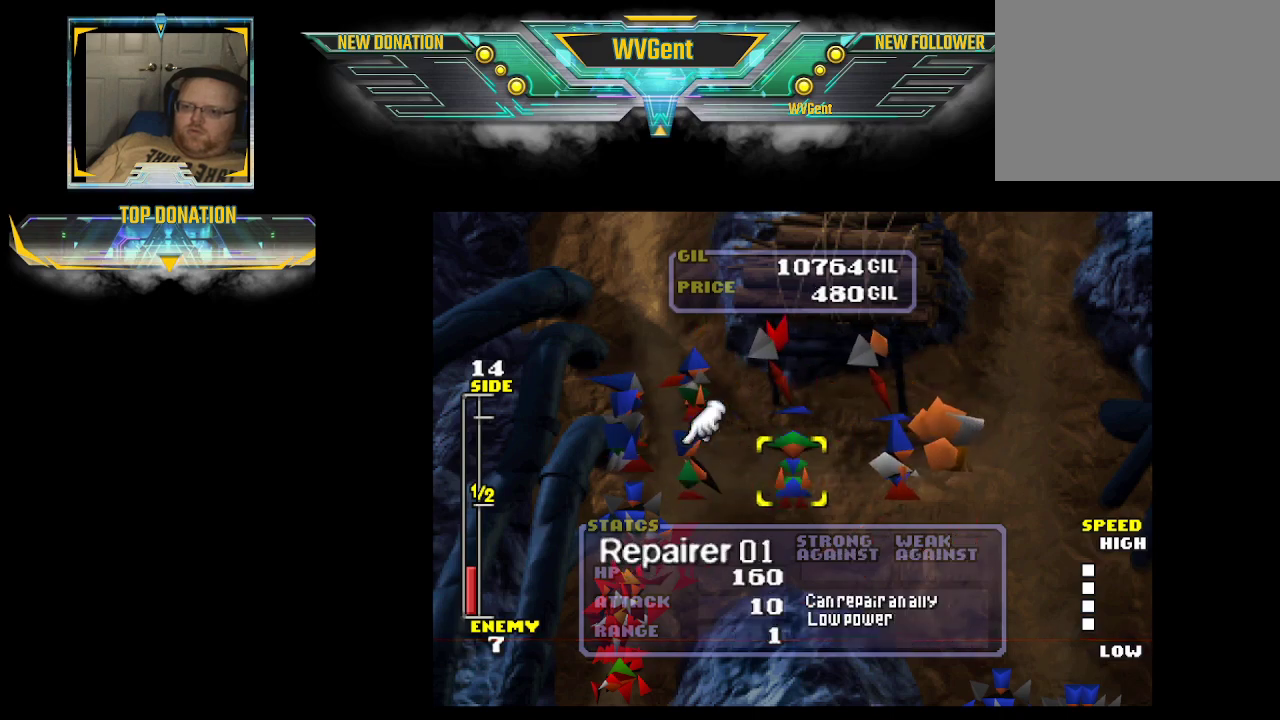
{"dt_ms": 1000, "buttons": [], "left_stick": "center", "right_stick": "center"}
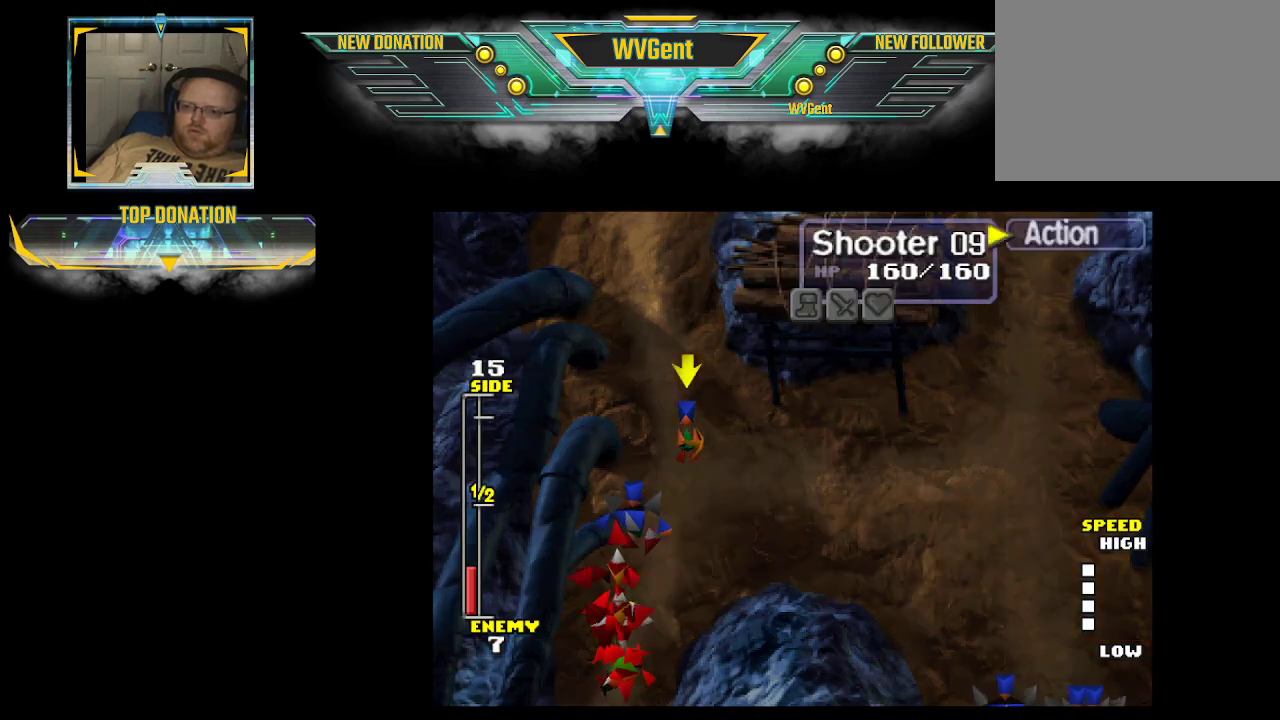
{"dt_ms": 500, "buttons": [], "left_stick": "down-left", "right_stick": "center", "events": [[133, "CROSS", "down"], [267, "CROSS", "up"], [367, "left_stick", "down-left"]]}
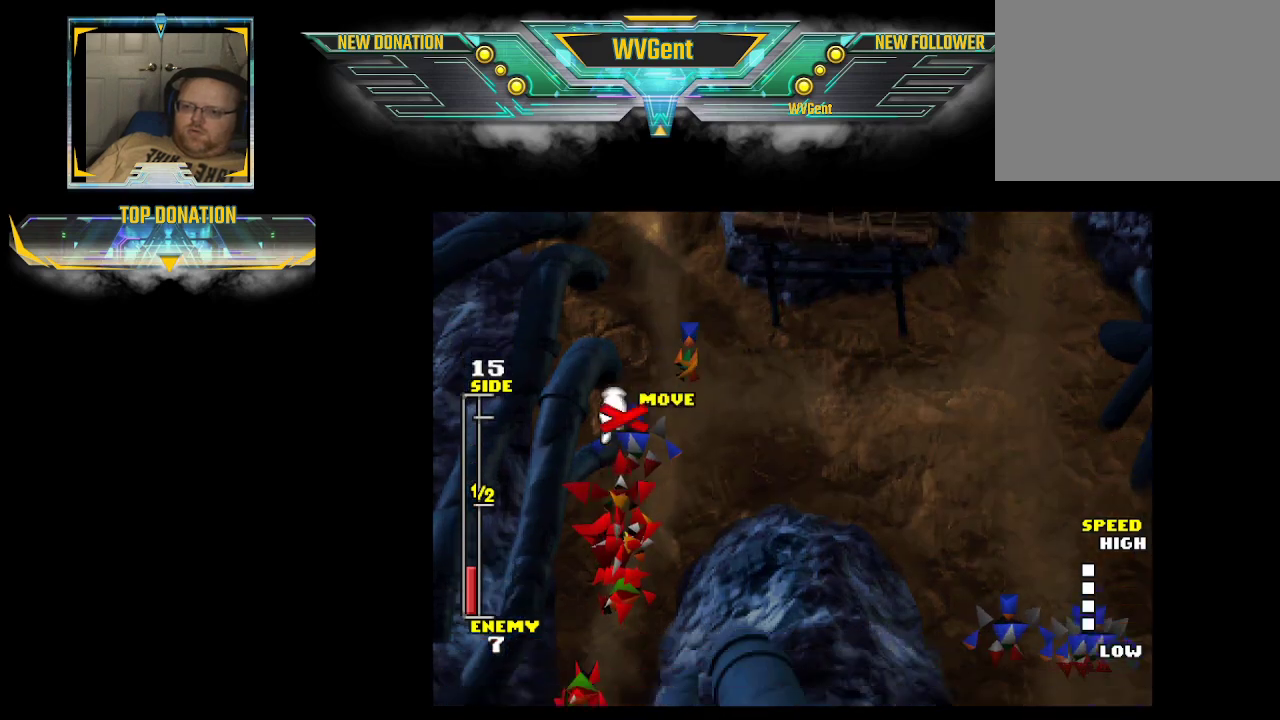
{"dt_ms": 500, "buttons": [], "left_stick": "down", "right_stick": "center", "events": [[33, "left_stick", "down"]]}
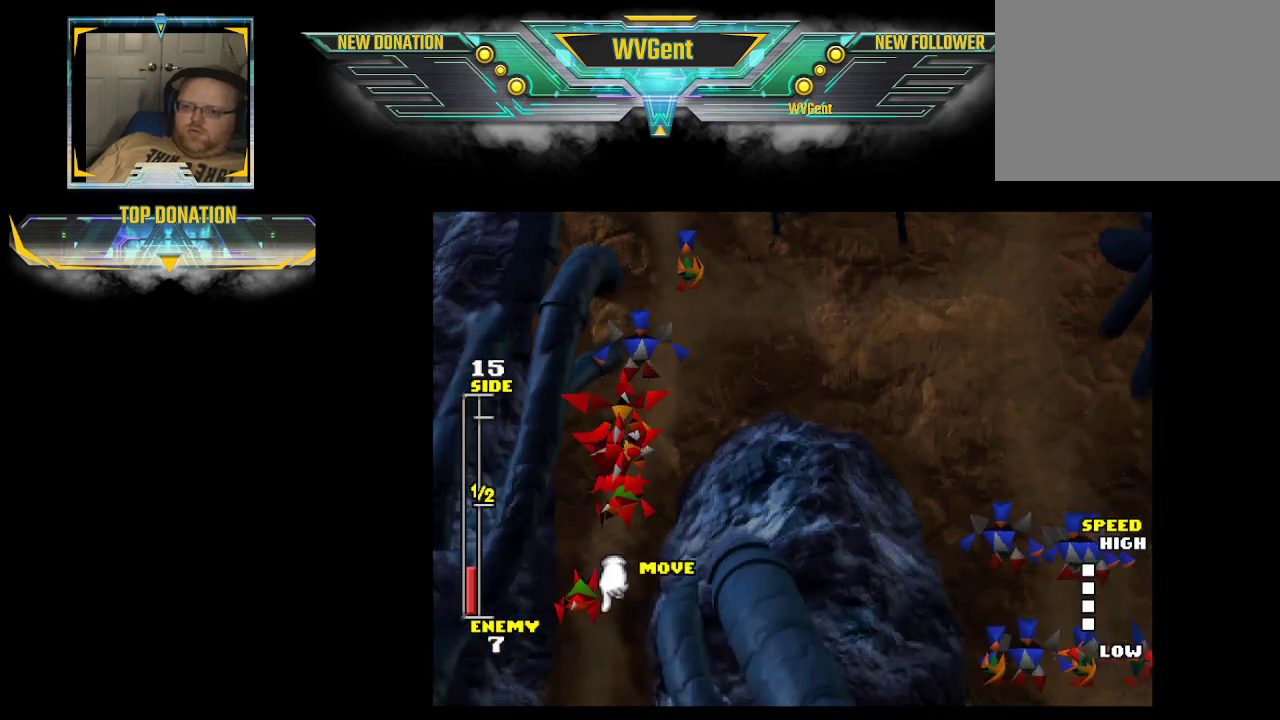
{"dt_ms": 500, "buttons": [], "left_stick": "center", "right_stick": "center", "events": [[267, "CROSS", "down"], [367, "left_stick", "center"], [400, "CROSS", "up"]]}
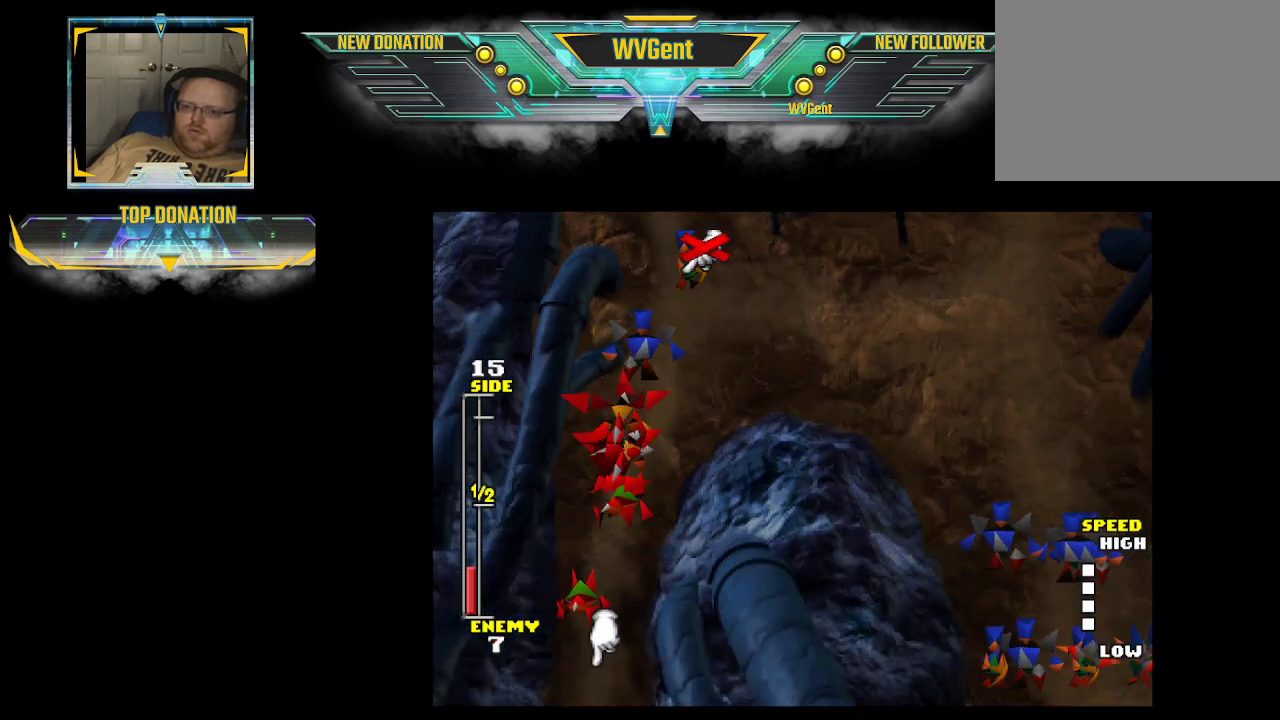
{"dt_ms": 500, "buttons": [], "left_stick": "center", "right_stick": "center", "events": []}
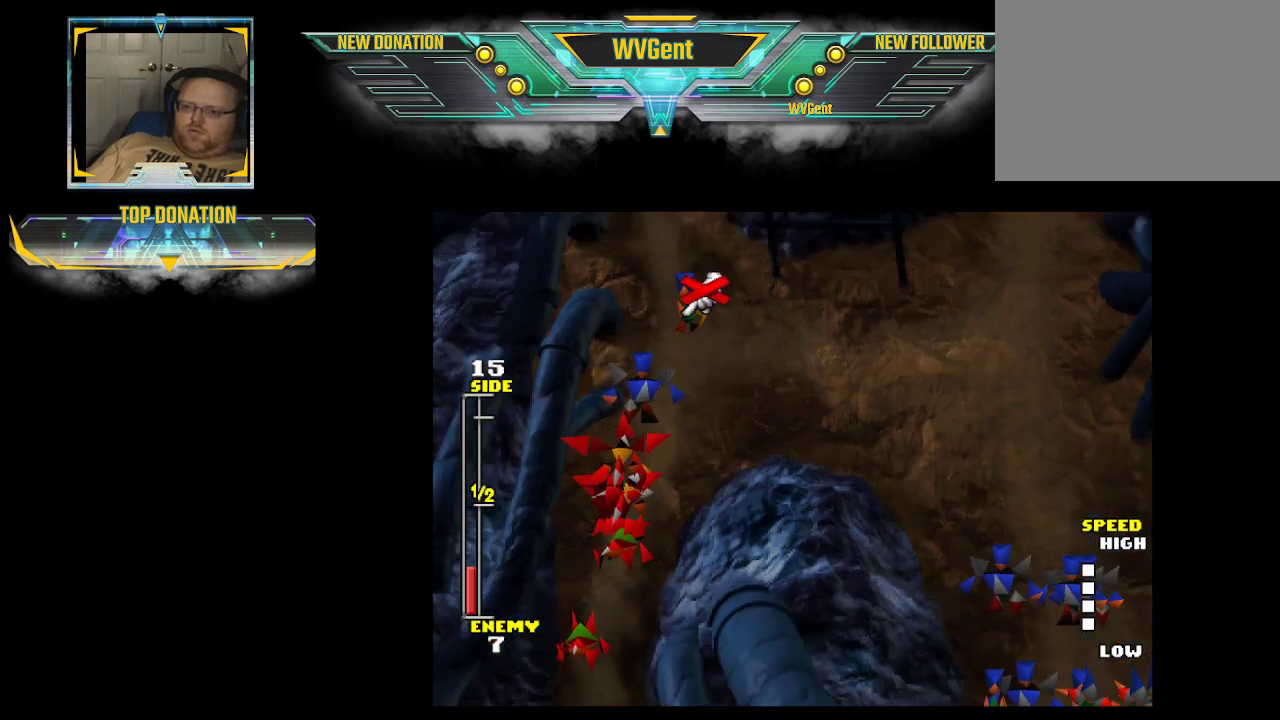
{"dt_ms": 500, "buttons": [], "left_stick": "down-right", "right_stick": "center", "events": [[500, "left_stick", "down-right"]]}
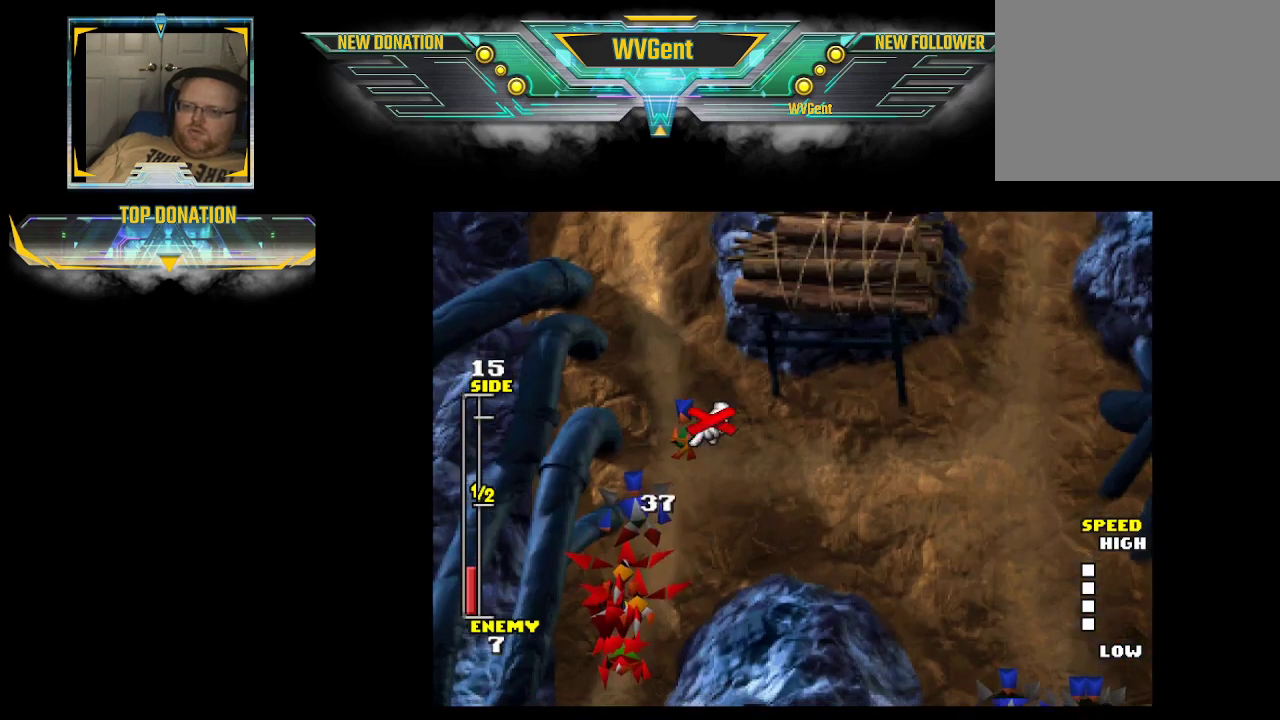
{"dt_ms": 500, "buttons": [], "left_stick": "up", "right_stick": "center", "events": [[100, "left_stick", "center"], [500, "left_stick", "up"]]}
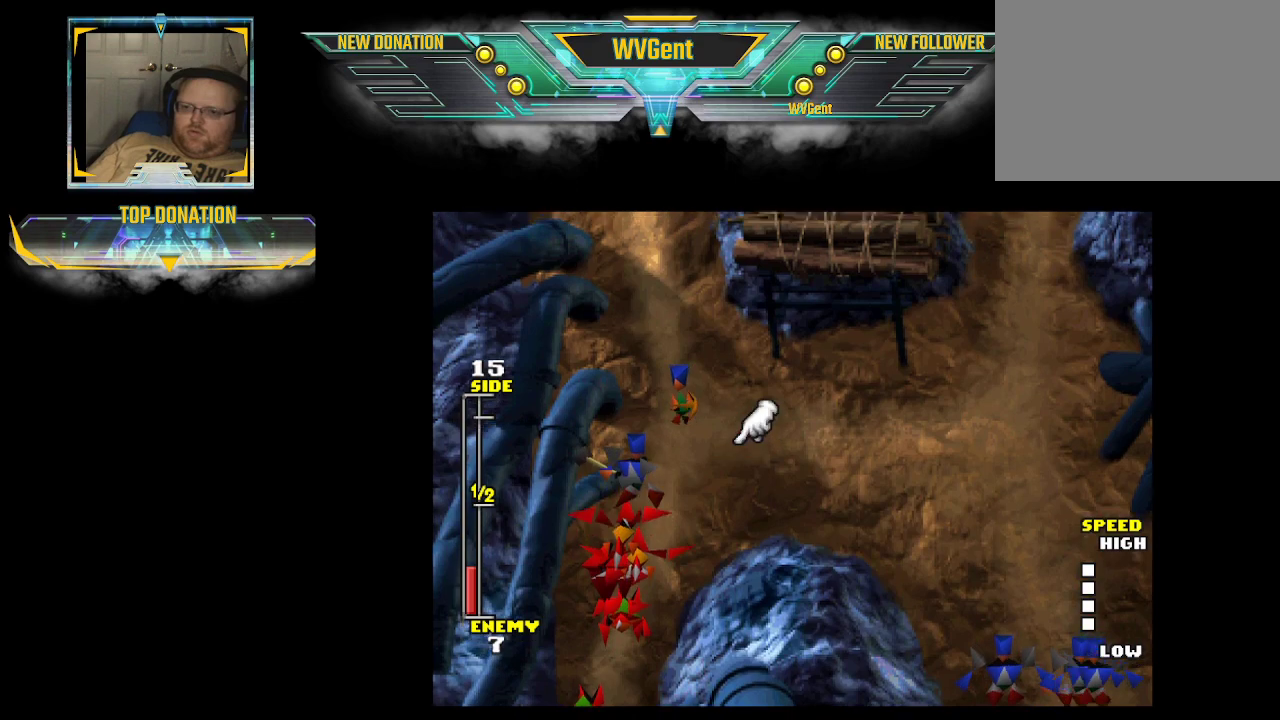
{"dt_ms": 500, "buttons": [], "left_stick": "center", "right_stick": "center", "events": [[67, "left_stick", "center"], [333, "CROSS", "down"], [467, "CROSS", "up"]]}
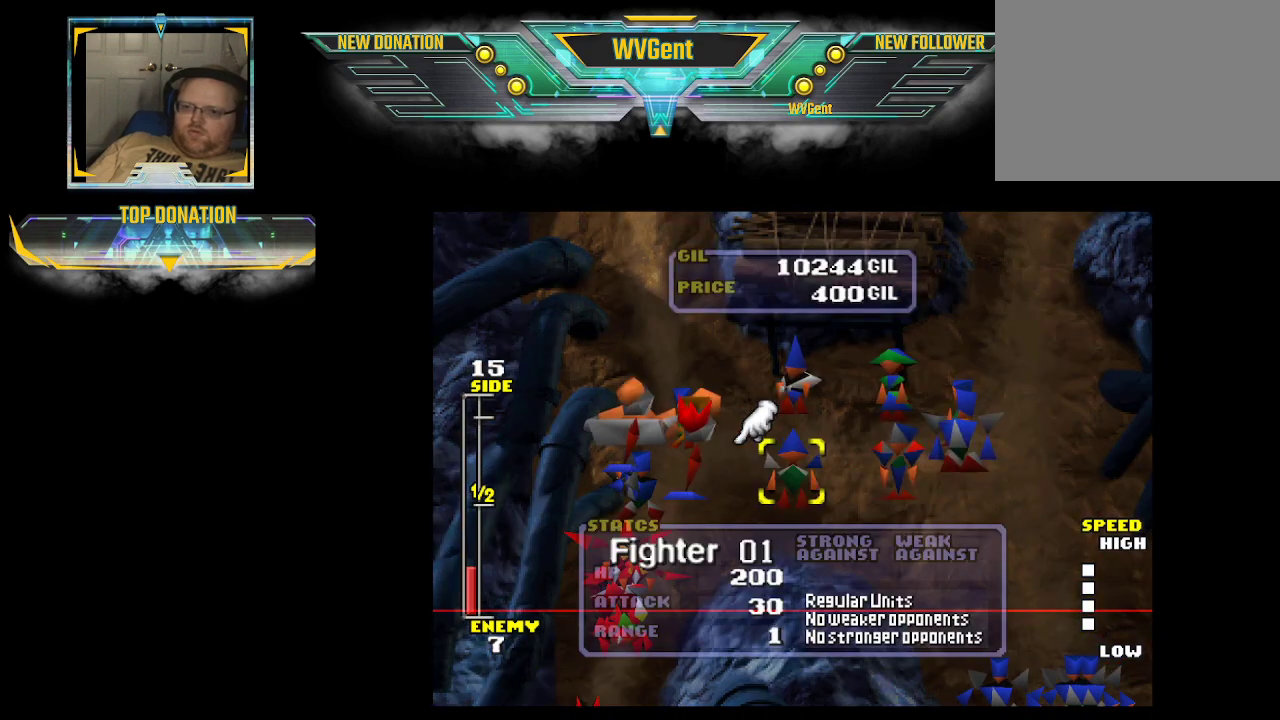
{"dt_ms": 500, "buttons": [], "left_stick": "center", "right_stick": "center", "events": [[233, "left_stick", "right"], [333, "left_stick", "center"]]}
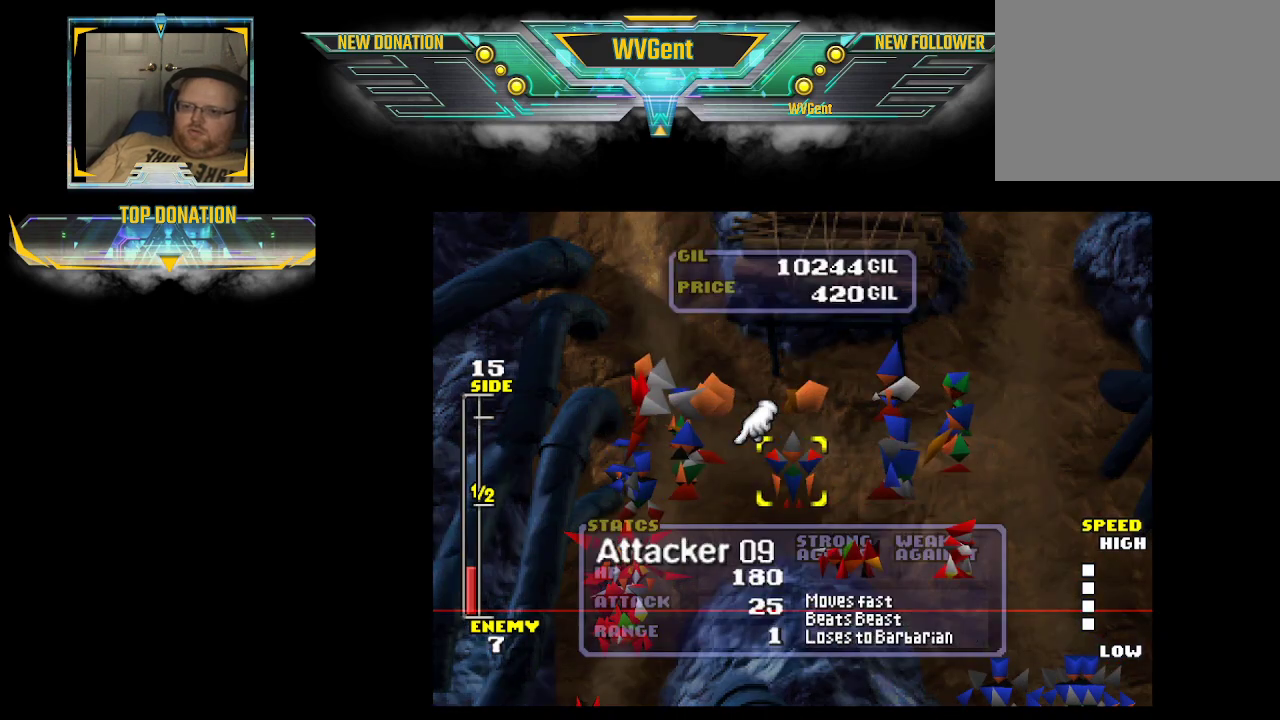
{"dt_ms": 500, "buttons": [], "left_stick": "center", "right_stick": "center", "events": [[100, "left_stick", "right"], [233, "left_stick", "center"]]}